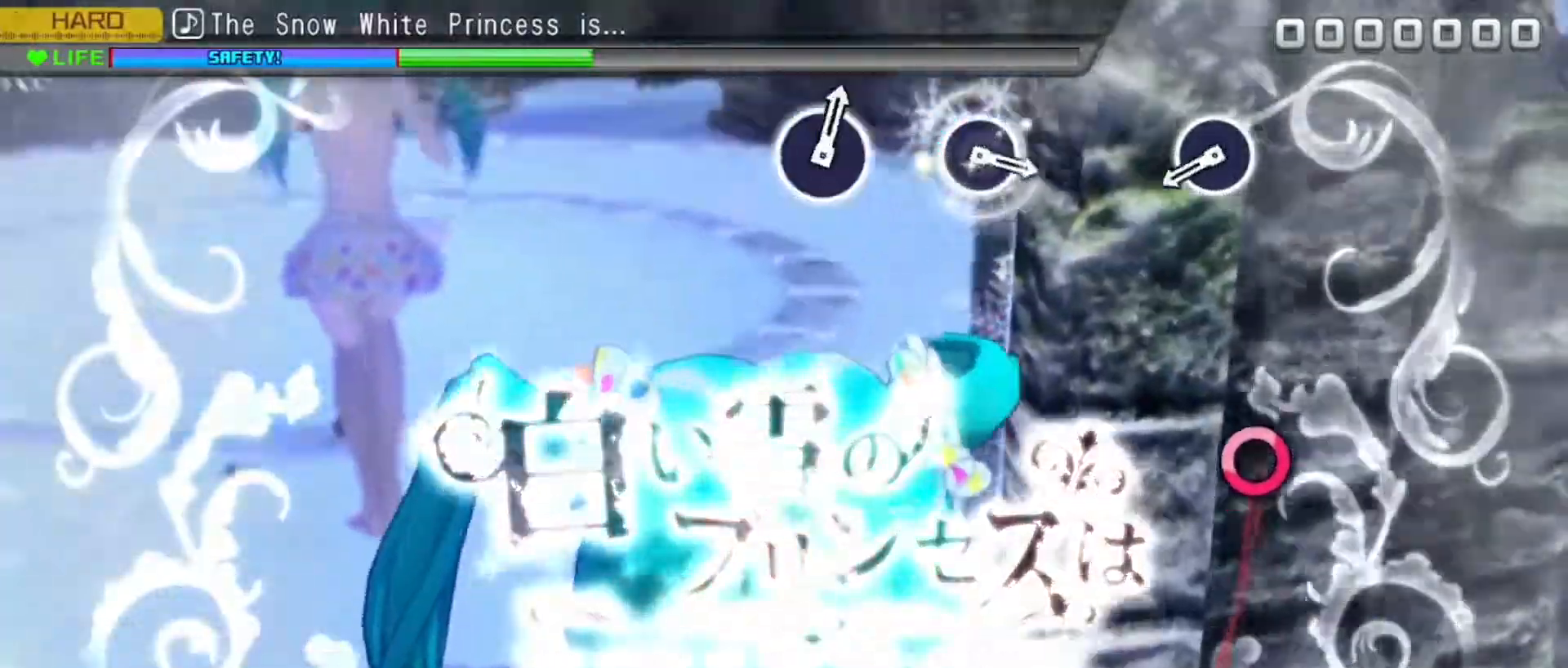
Gameplay with a controller (PlayStation layout); each line is a JSON object with the inputs held at the frame after it. "events" lists button and stick changes between this image and that frame as [ms after this image, input, new state], when the widget could be followed in between. Not read: left_stick right_stick.
{"buttons": [], "events": [[267, "CIRCLE", "down"], [367, "CIRCLE", "up"]]}
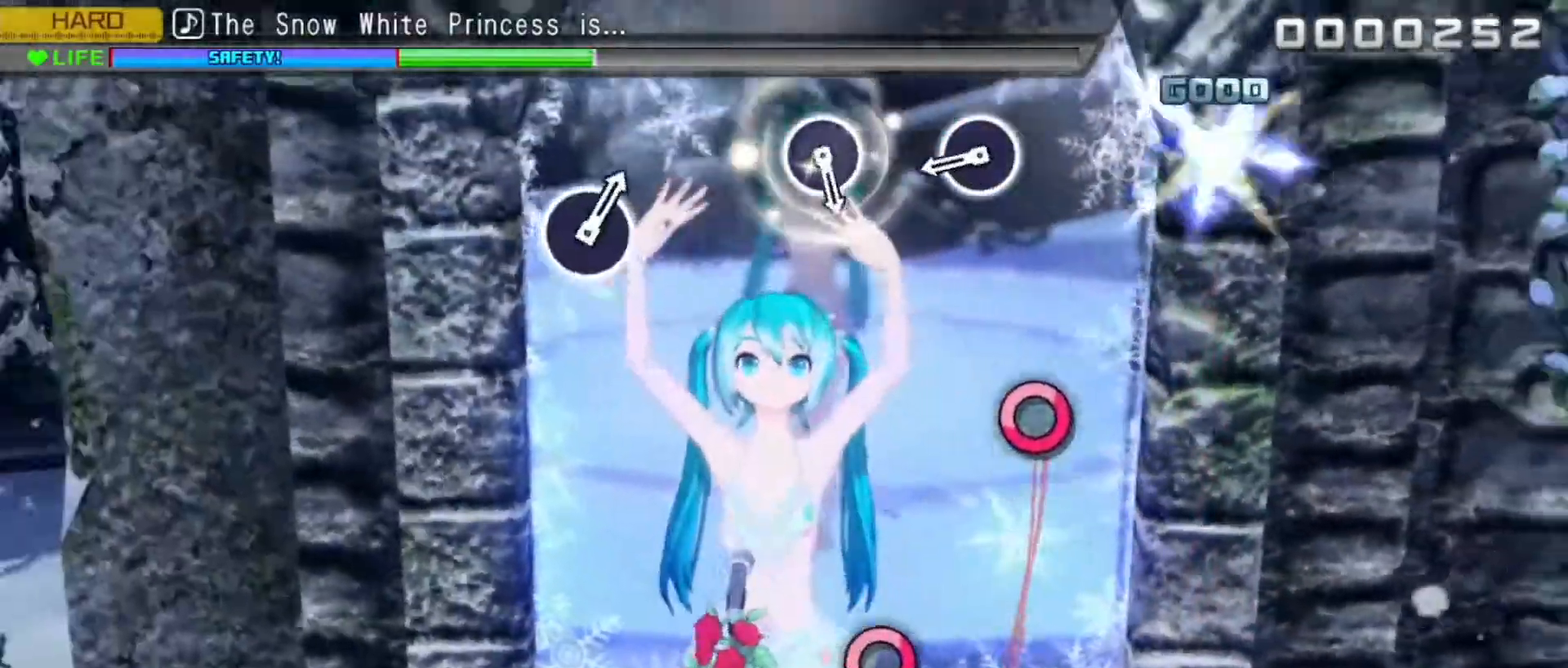
{"buttons": ["CIRCLE"], "events": [[133, "CIRCLE", "down"], [233, "CIRCLE", "up"], [483, "CIRCLE", "down"]]}
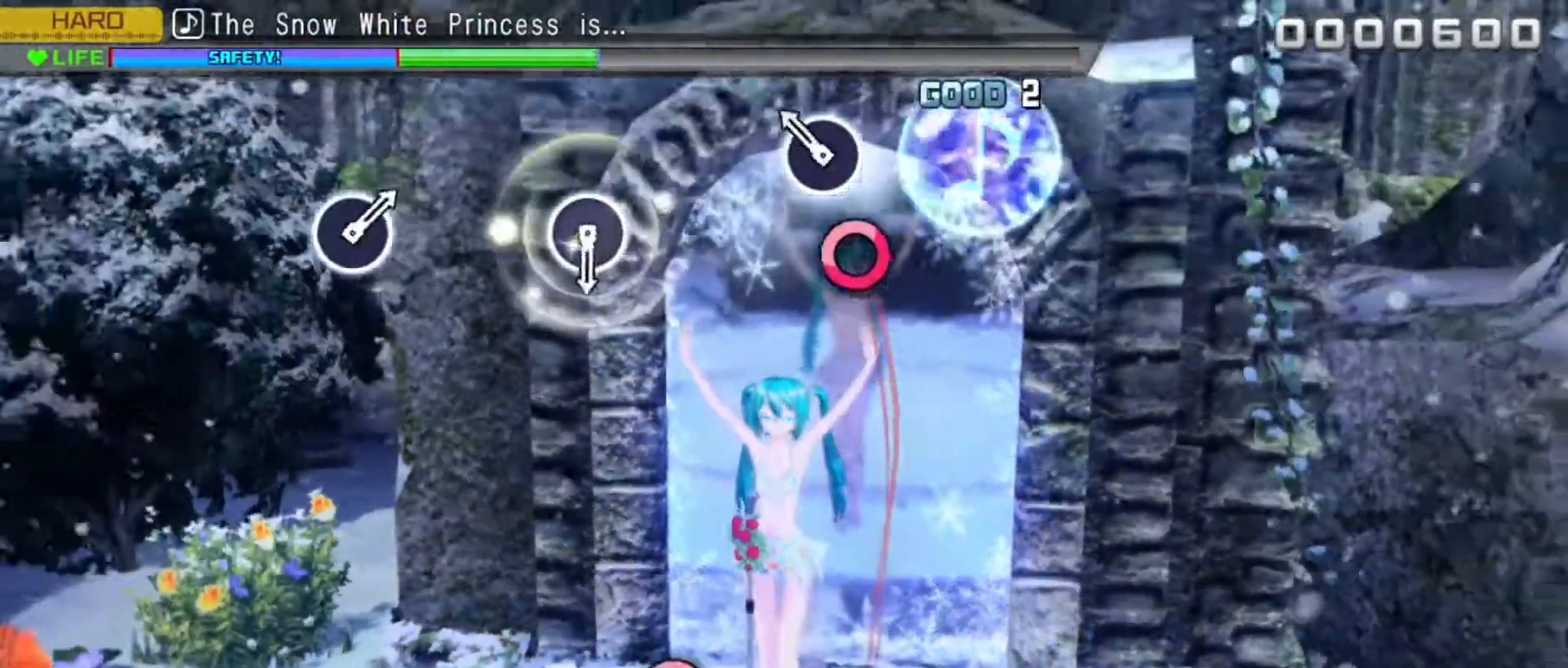
{"buttons": ["START"], "events": [[83, "CIRCLE", "up"], [417, "START", "down"]]}
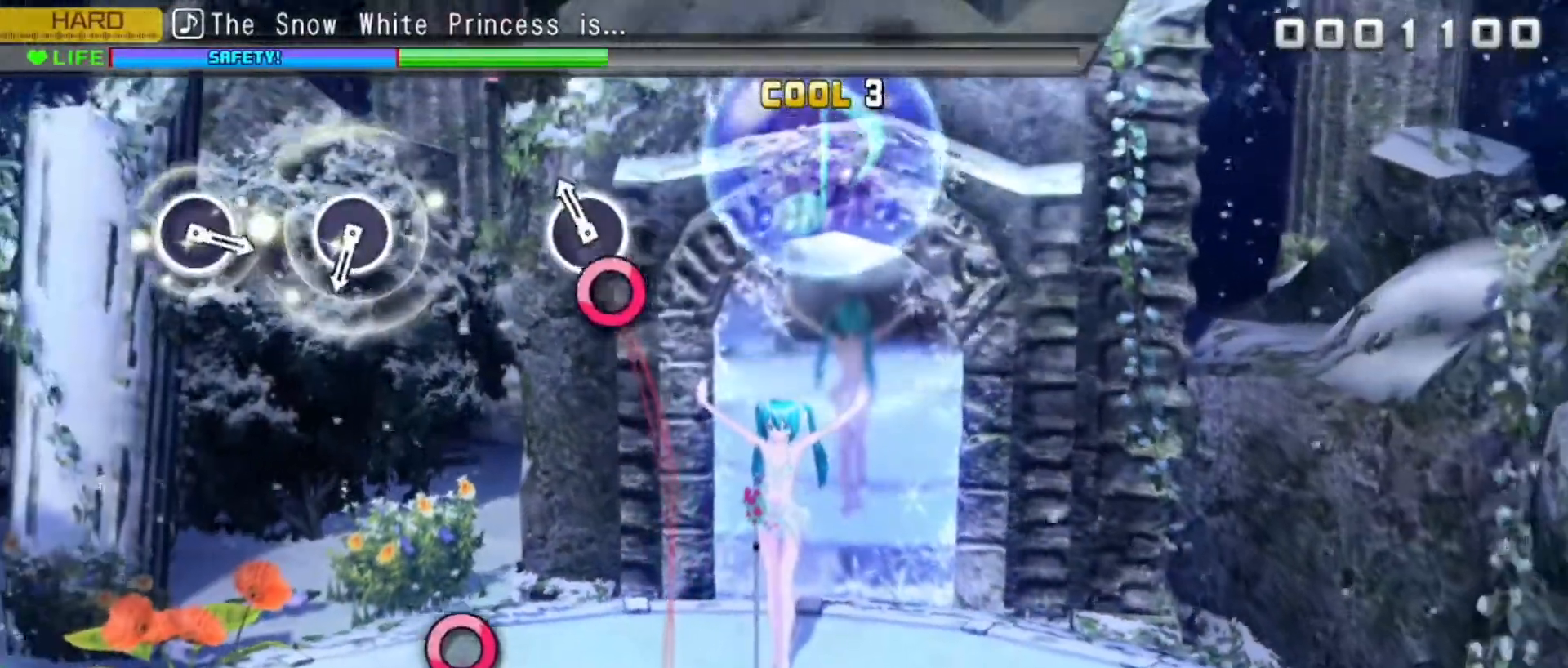
{"buttons": ["DPAD_DOWN"], "events": [[100, "START", "up"], [450, "DPAD_DOWN", "down"]]}
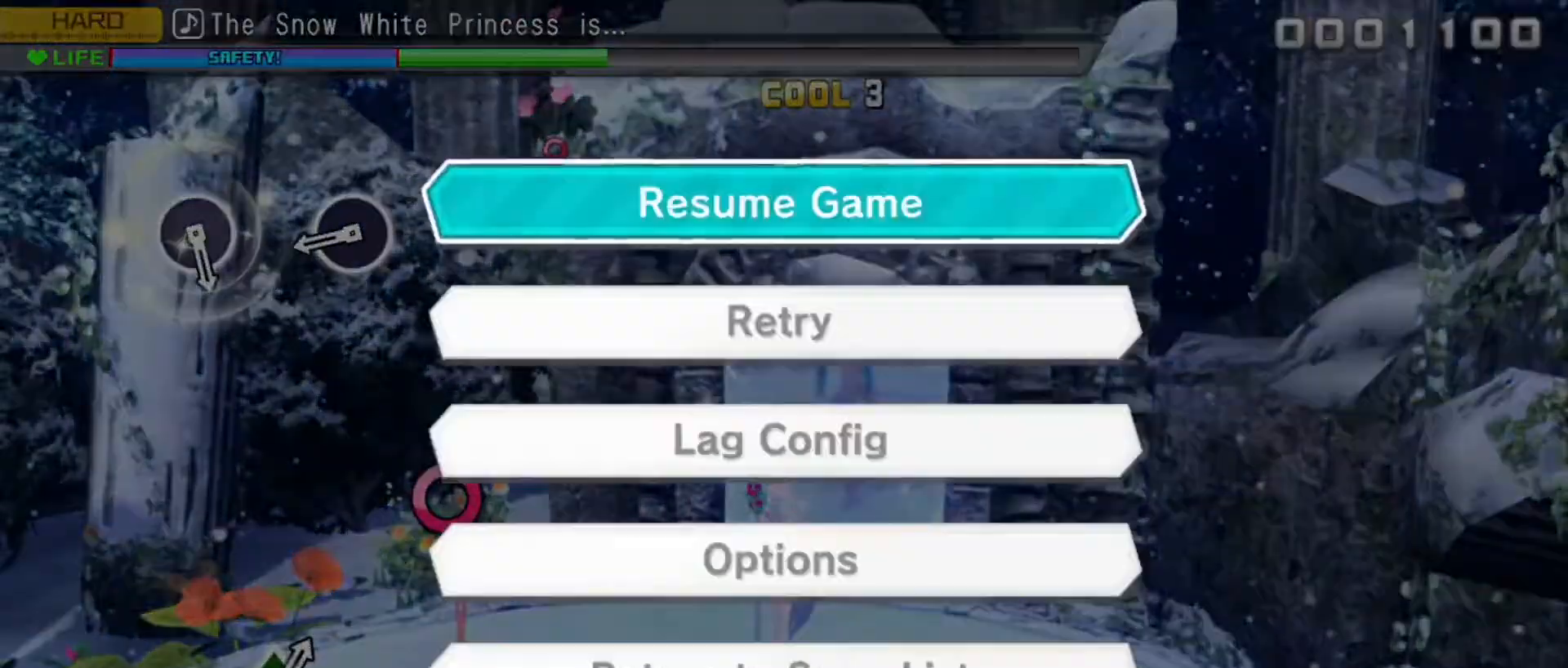
{"buttons": [], "events": [[50, "DPAD_DOWN", "up"], [150, "CIRCLE", "down"], [250, "CIRCLE", "up"]]}